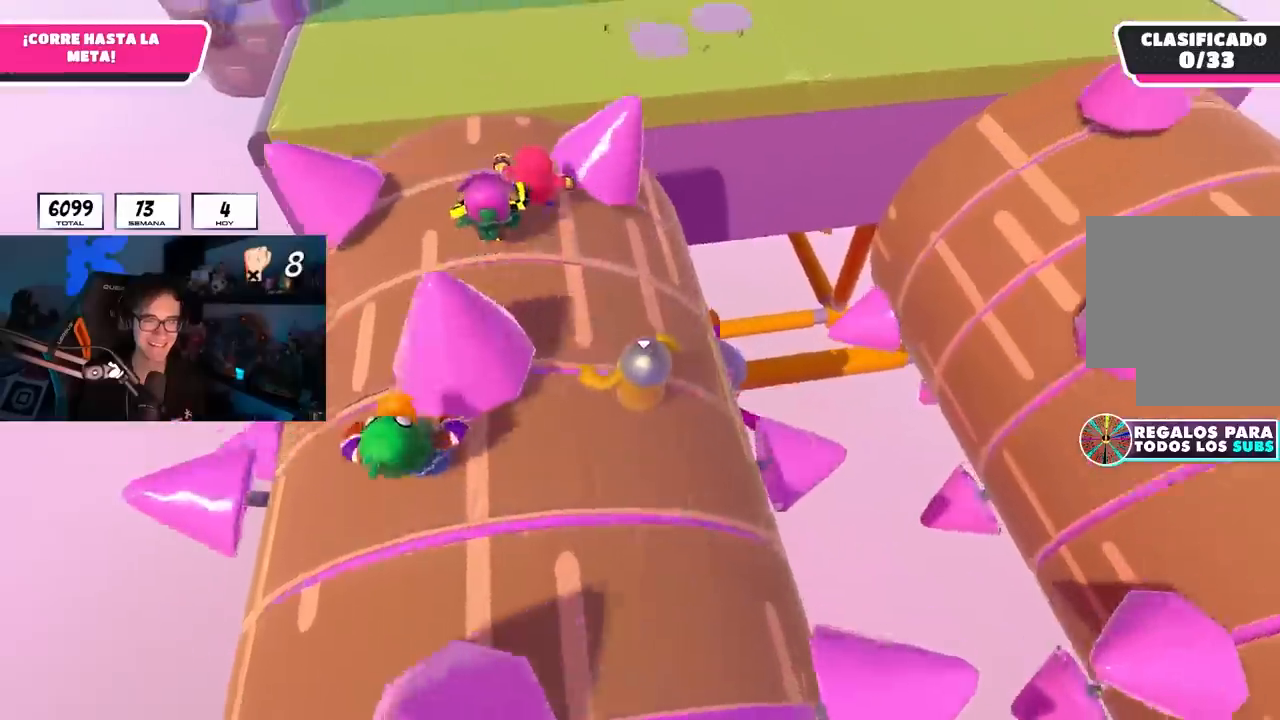
Gameplay with a controller (PlayStation layout); each line is a JSON object with the inputs held at the frame after it. "events" lists button and stick changes between this image and that frame as [ms after this image, input, new state], when the widget could be followed in between.
{"buttons": [], "left_stick": "up", "right_stick": "center", "events": [[83, "left_stick", "up"], [183, "right_stick", "up"], [500, "right_stick", "center"]]}
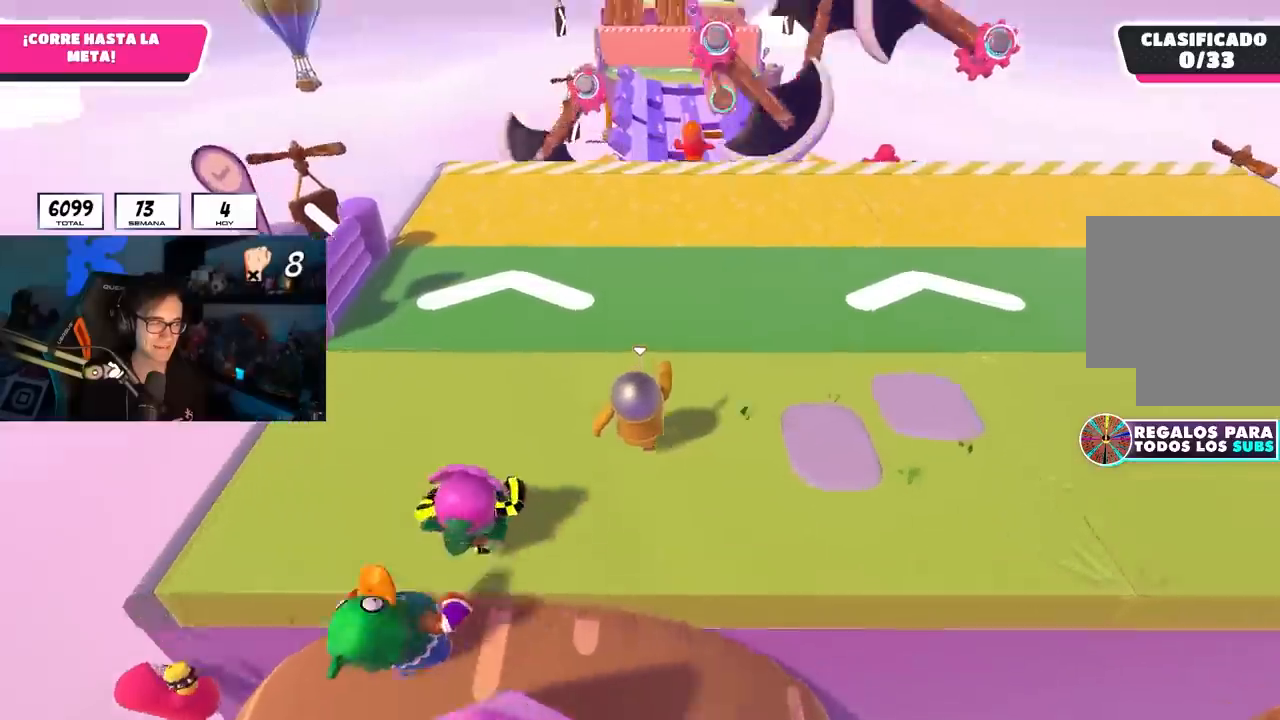
{"buttons": [], "left_stick": "up", "right_stick": "center", "events": [[33, "CROSS", "down"], [267, "CROSS", "up"]]}
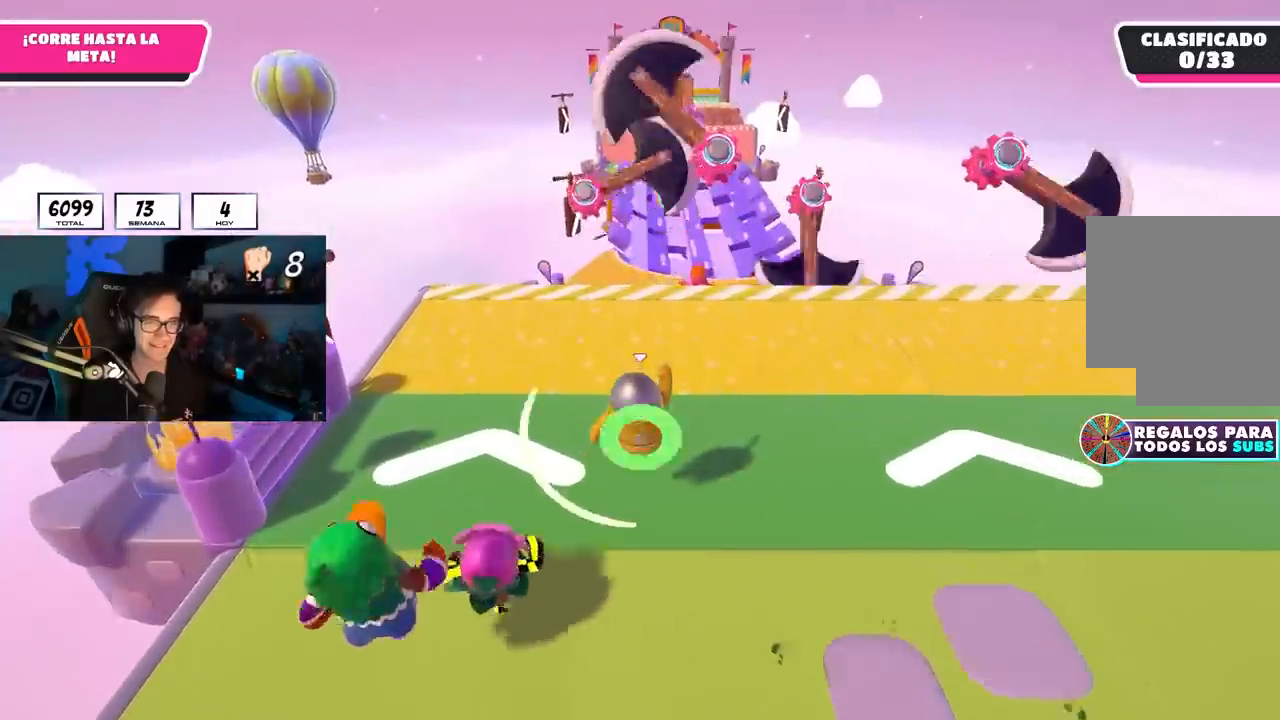
{"buttons": [], "left_stick": "up", "right_stick": "center", "events": [[50, "right_stick", "down"], [217, "right_stick", "center"], [333, "right_stick", "down"], [500, "right_stick", "center"]]}
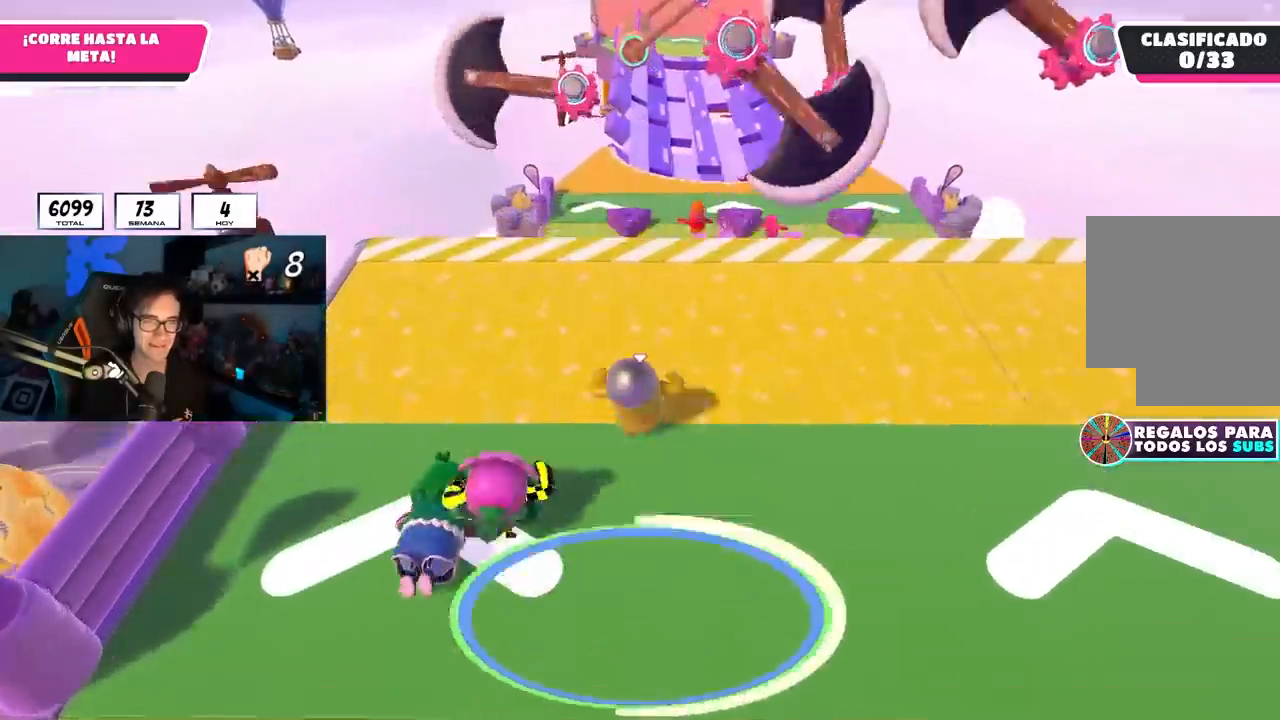
{"buttons": [], "left_stick": "up", "right_stick": "center", "events": []}
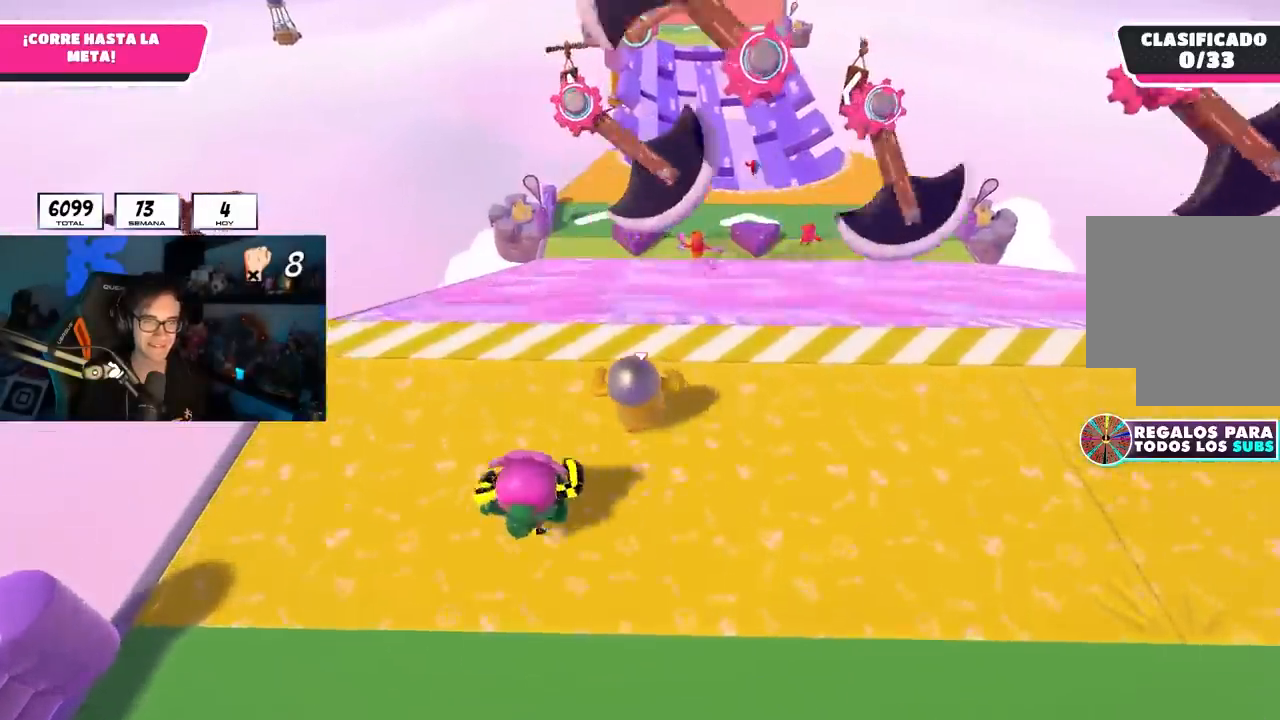
{"buttons": [], "left_stick": "up", "right_stick": "up", "events": [[17, "CROSS", "down"], [233, "CROSS", "up"], [467, "right_stick", "up"]]}
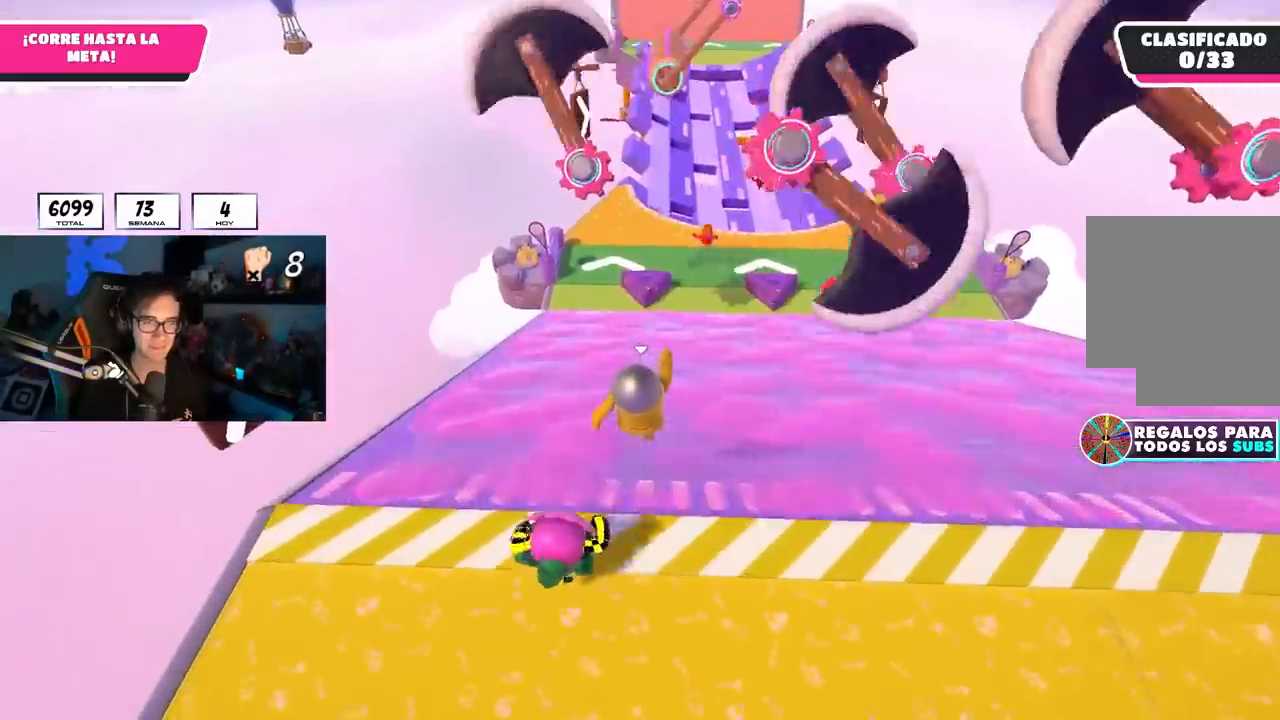
{"buttons": [], "left_stick": "up", "right_stick": "center", "events": [[33, "right_stick", "center"]]}
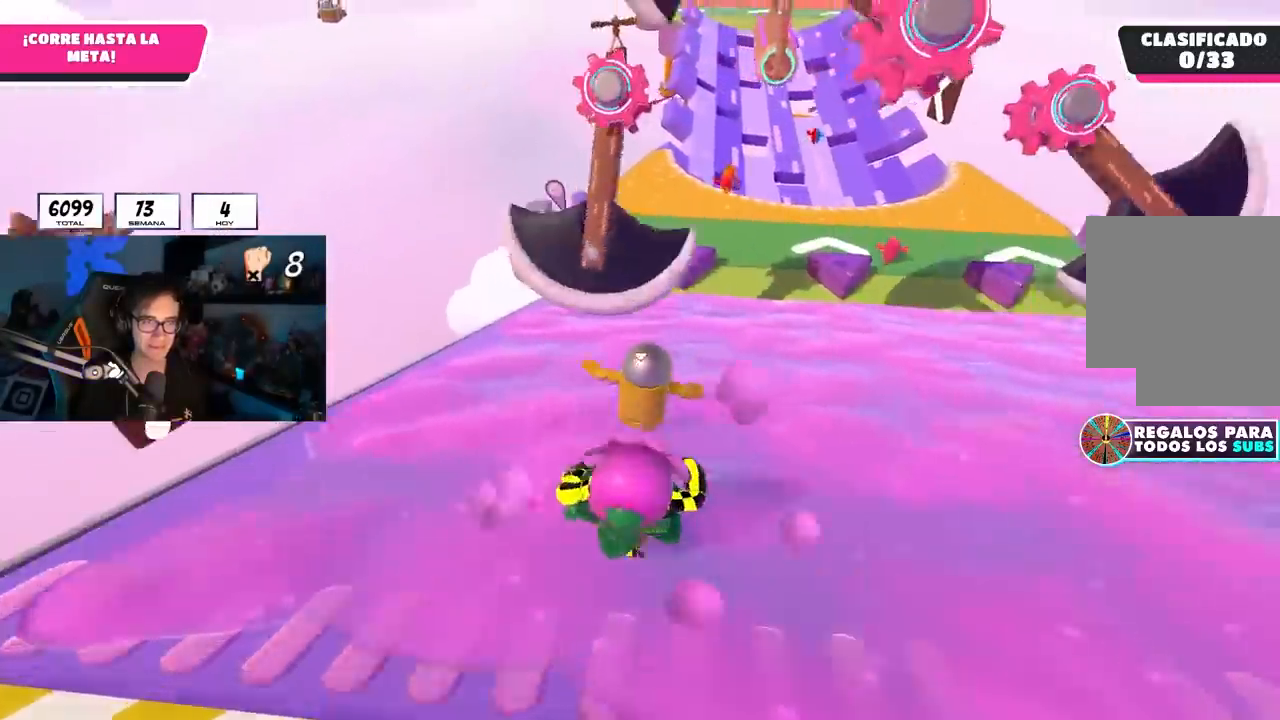
{"buttons": [], "left_stick": "up", "right_stick": "center", "events": []}
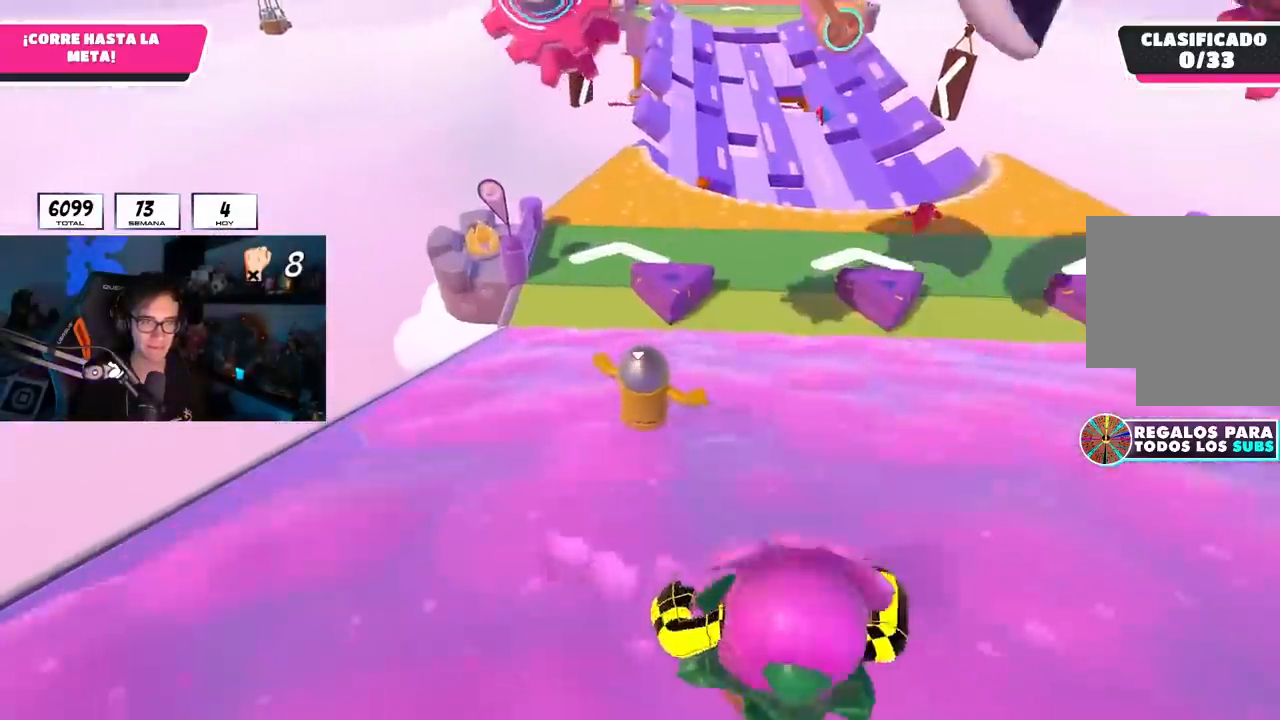
{"buttons": ["CROSS"], "left_stick": "up", "right_stick": "center", "events": [[350, "CROSS", "down"]]}
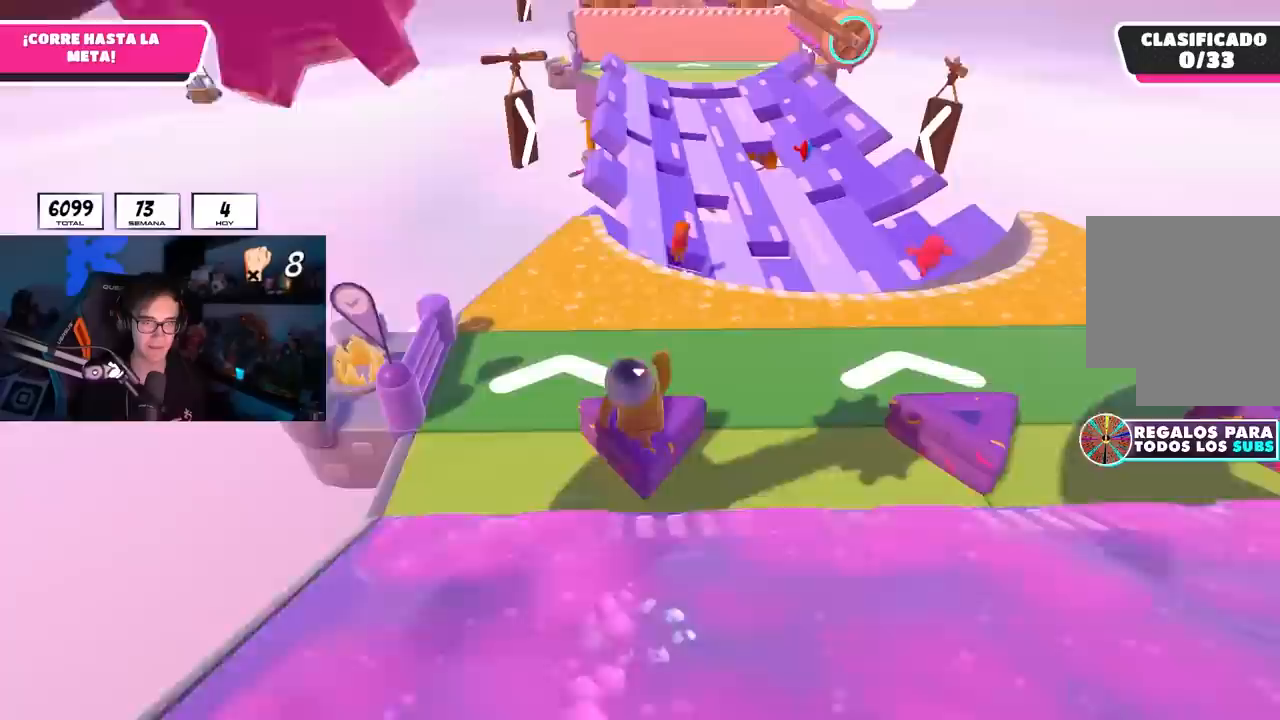
{"buttons": [], "left_stick": "up", "right_stick": "center", "events": [[183, "CROSS", "up"]]}
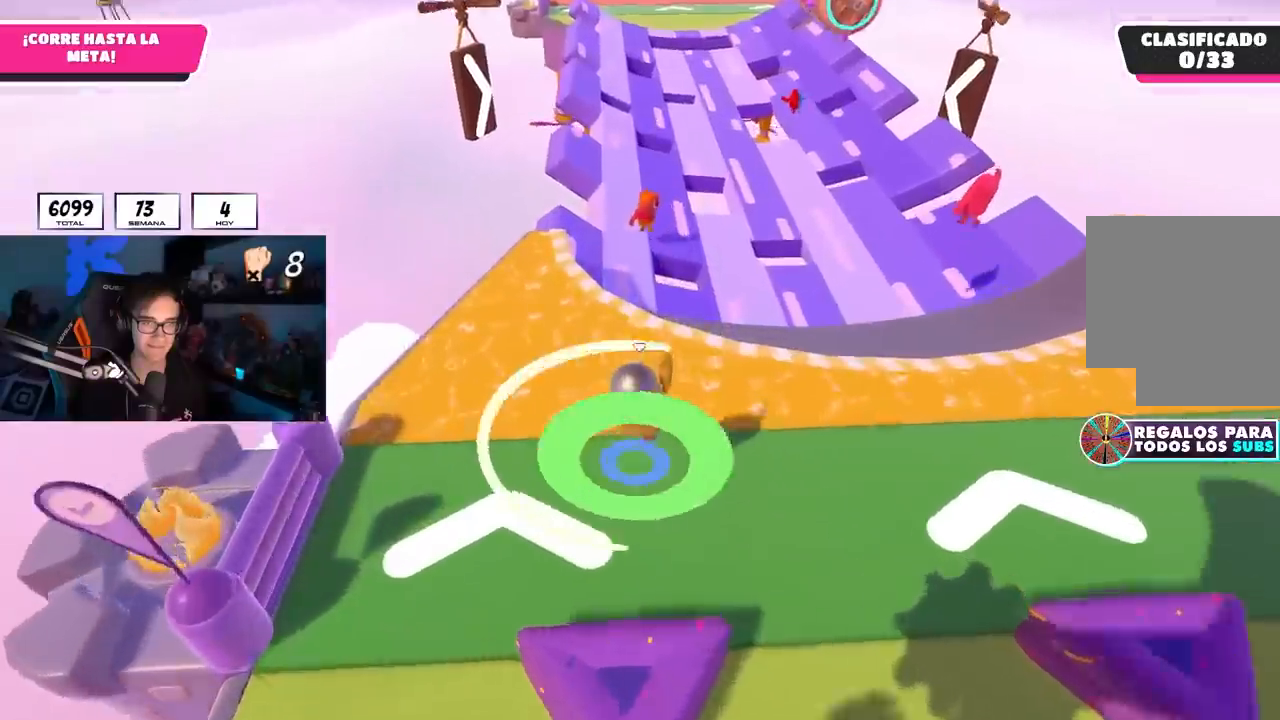
{"buttons": [], "left_stick": "up", "right_stick": "center", "events": [[117, "CROSS", "down"], [233, "L2", "down"], [350, "CROSS", "up"], [400, "L2", "up"]]}
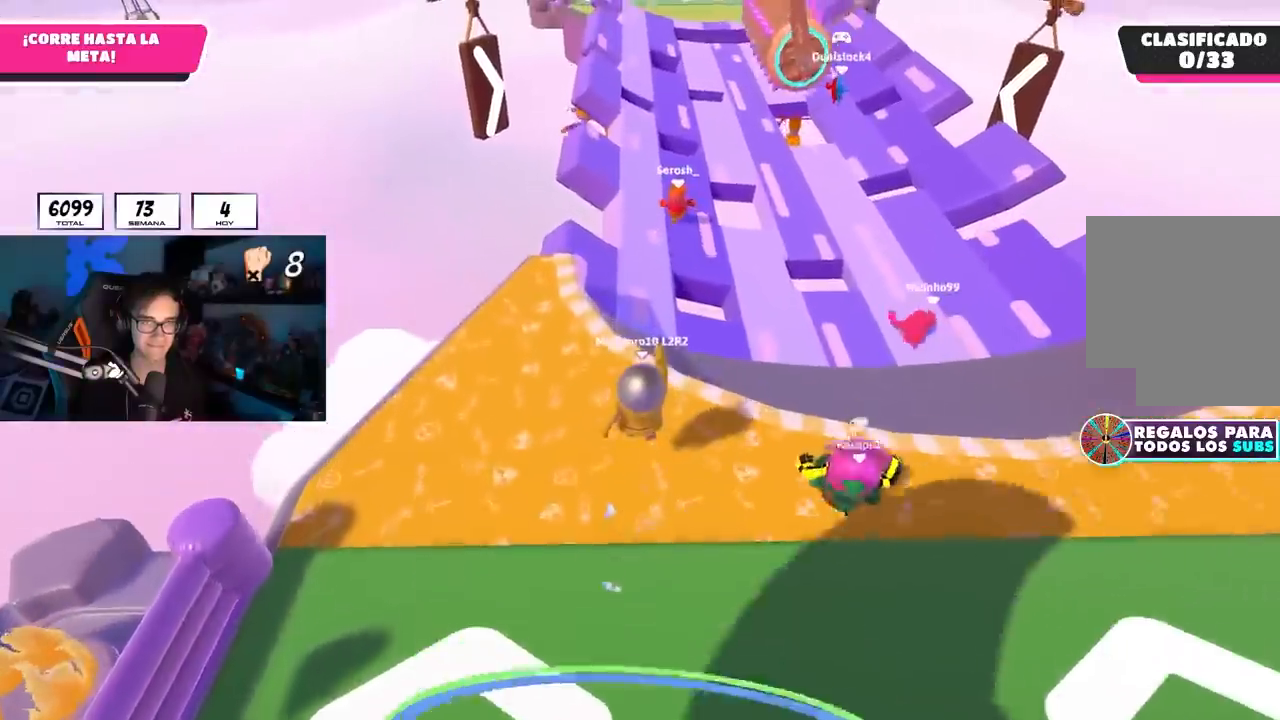
{"buttons": [], "left_stick": "up", "right_stick": "center", "events": [[133, "right_stick", "up"], [267, "right_stick", "center"]]}
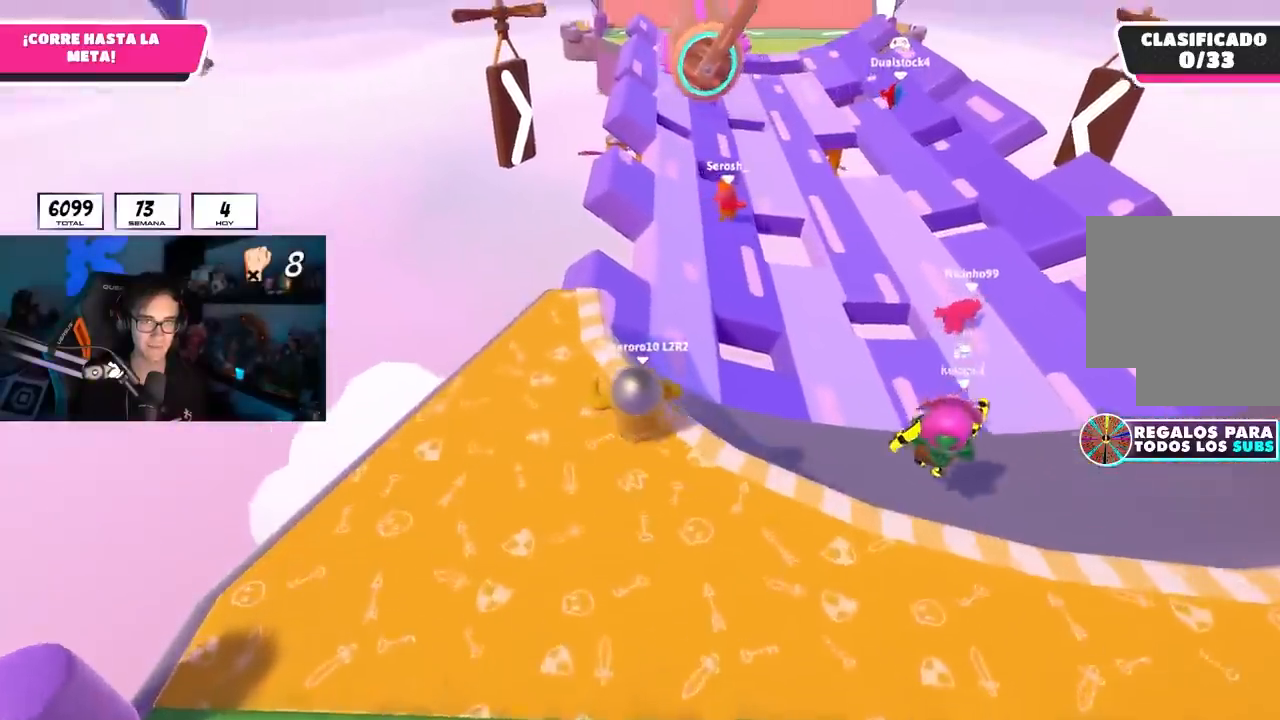
{"buttons": ["L1"], "left_stick": "up", "right_stick": "center", "events": [[467, "L1", "down"]]}
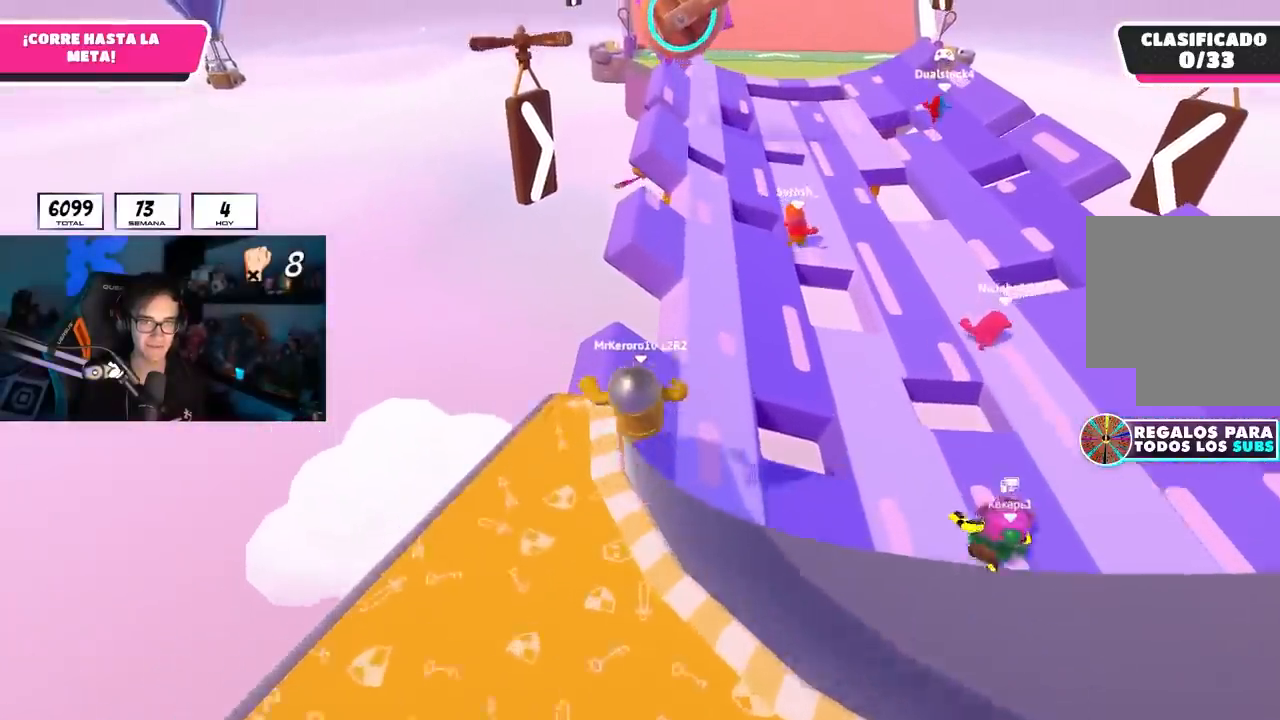
{"buttons": [], "left_stick": "up", "right_stick": "center", "events": [[67, "L1", "up"]]}